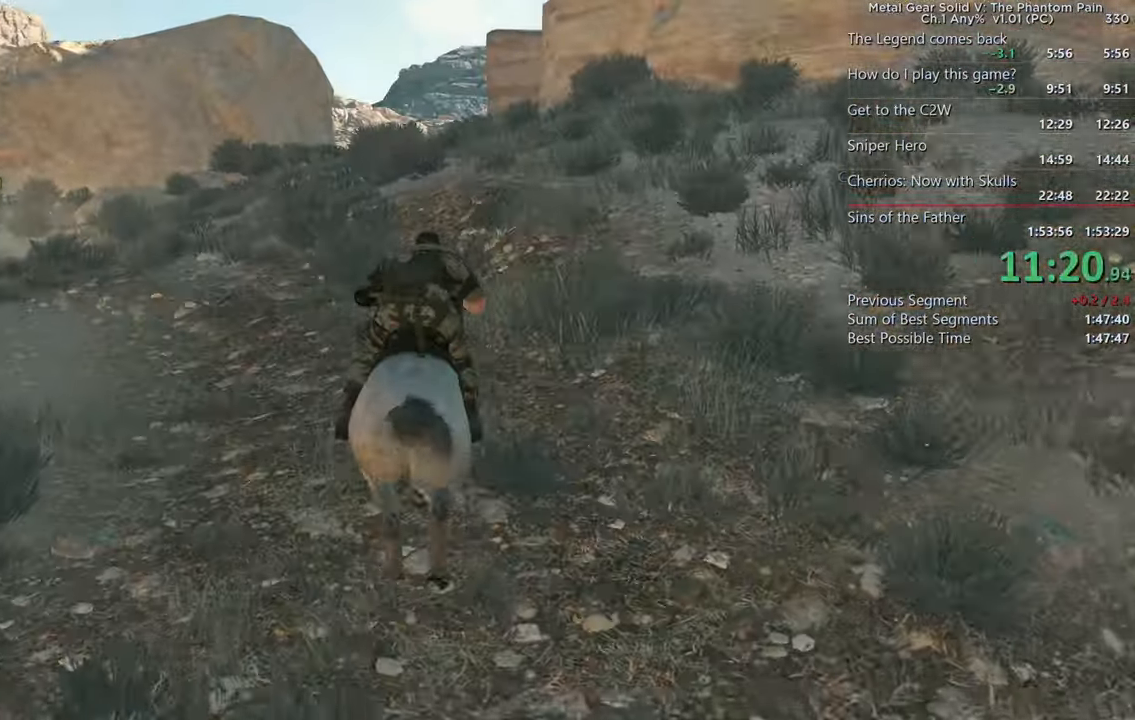
Gameplay with a controller (PlayStation layout); each line is a JSON object with the inputs held at the frame after it (dt_ms = milliseconds from this image to that frame). "events" lists button and stick changes between this image and that frame as [ms after this image, input, new state], when the widget could be followed in between. Not read: SELECT START.
{"dt_ms": 500, "buttons": ["SQUARE"], "left_stick": "up", "right_stick": "down", "events": [[16, "SQUARE", "up"], [100, "right_stick", "center"], [133, "SQUARE", "down"], [233, "right_stick", "down"], [250, "SQUARE", "up"], [383, "SQUARE", "down"]]}
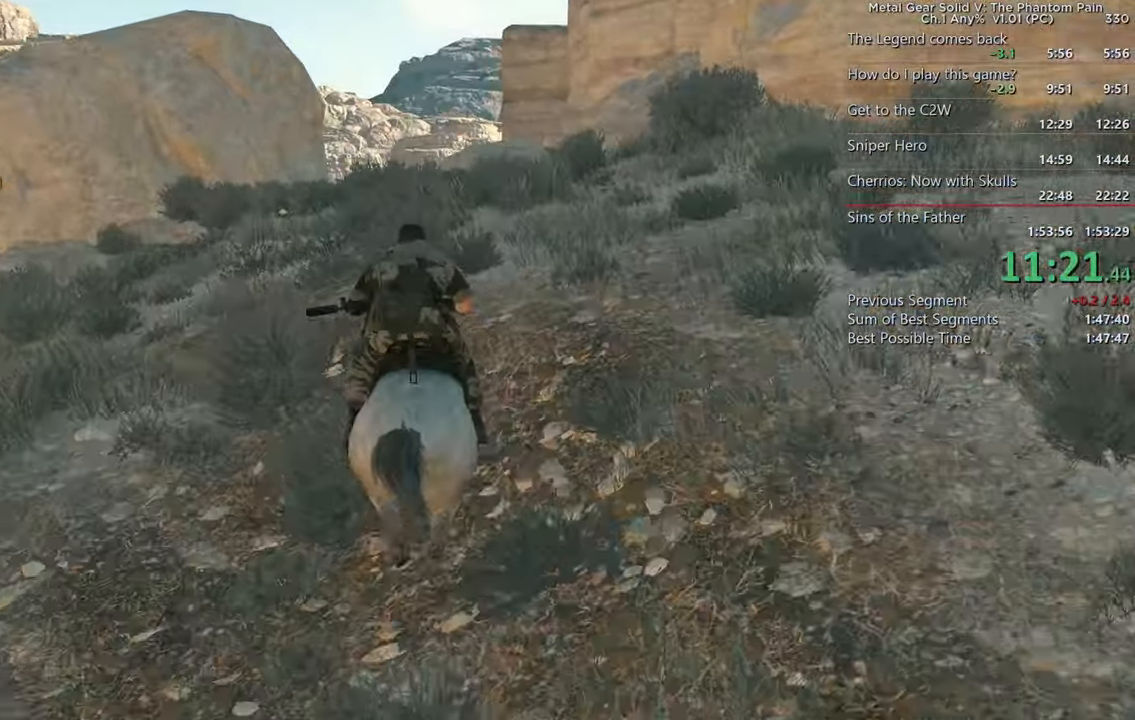
{"dt_ms": 500, "buttons": ["SQUARE"], "left_stick": "up", "right_stick": "down", "events": [[16, "SQUARE", "up"], [183, "SQUARE", "down"], [300, "SQUARE", "up"], [416, "SQUARE", "down"]]}
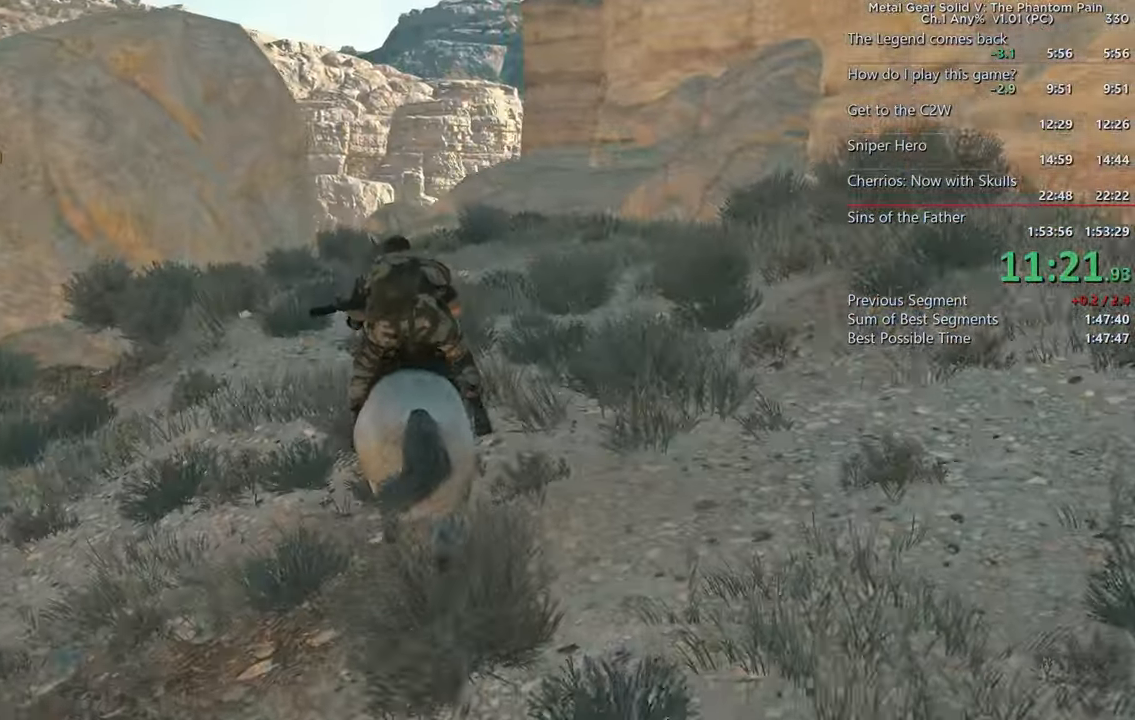
{"dt_ms": 500, "buttons": ["SQUARE"], "left_stick": "up", "right_stick": "down", "events": [[50, "SQUARE", "up"], [183, "SQUARE", "down"], [316, "SQUARE", "up"], [433, "SQUARE", "down"]]}
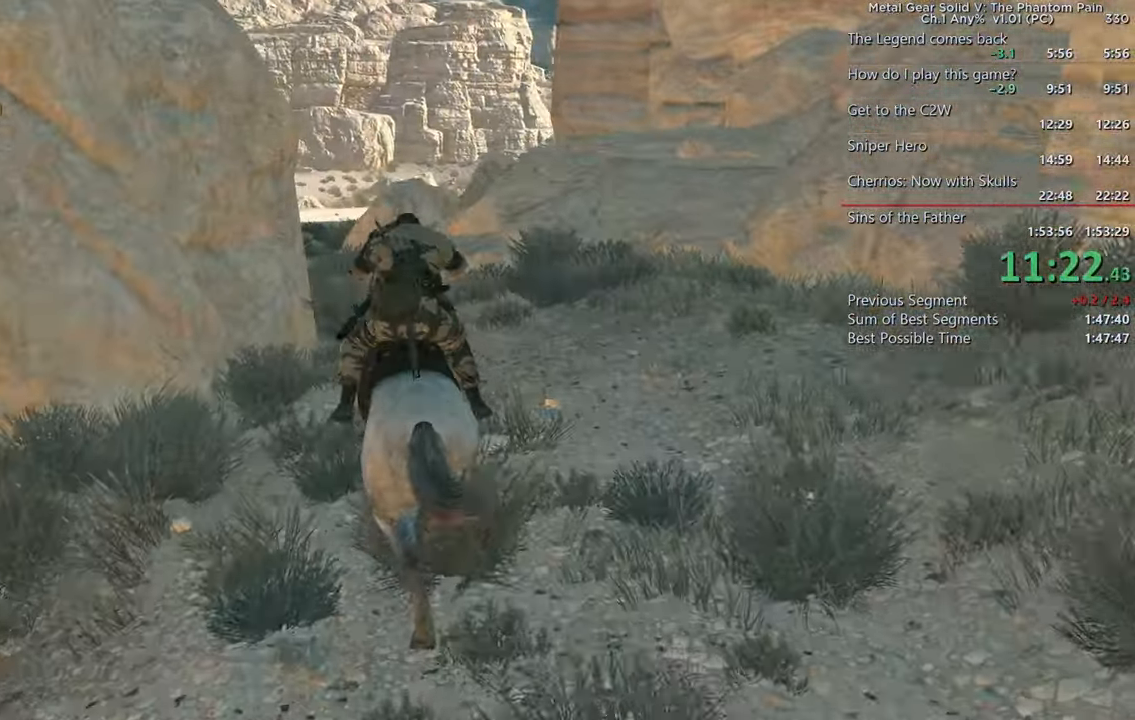
{"dt_ms": 500, "buttons": ["SQUARE"], "left_stick": "up", "right_stick": "center", "events": [[83, "SQUARE", "up"], [200, "SQUARE", "down"], [350, "R1", "down"], [350, "SQUARE", "up"], [400, "R1", "up"], [466, "right_stick", "center"], [483, "SQUARE", "down"]]}
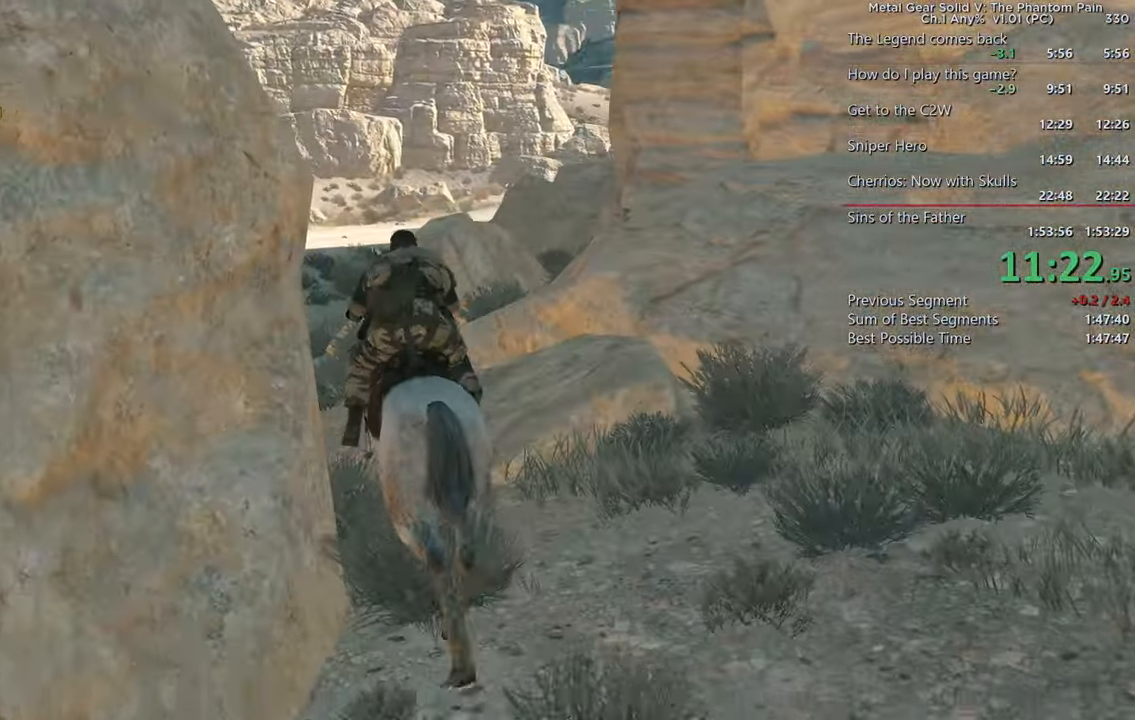
{"dt_ms": 500, "buttons": [], "left_stick": "up", "right_stick": "center"}
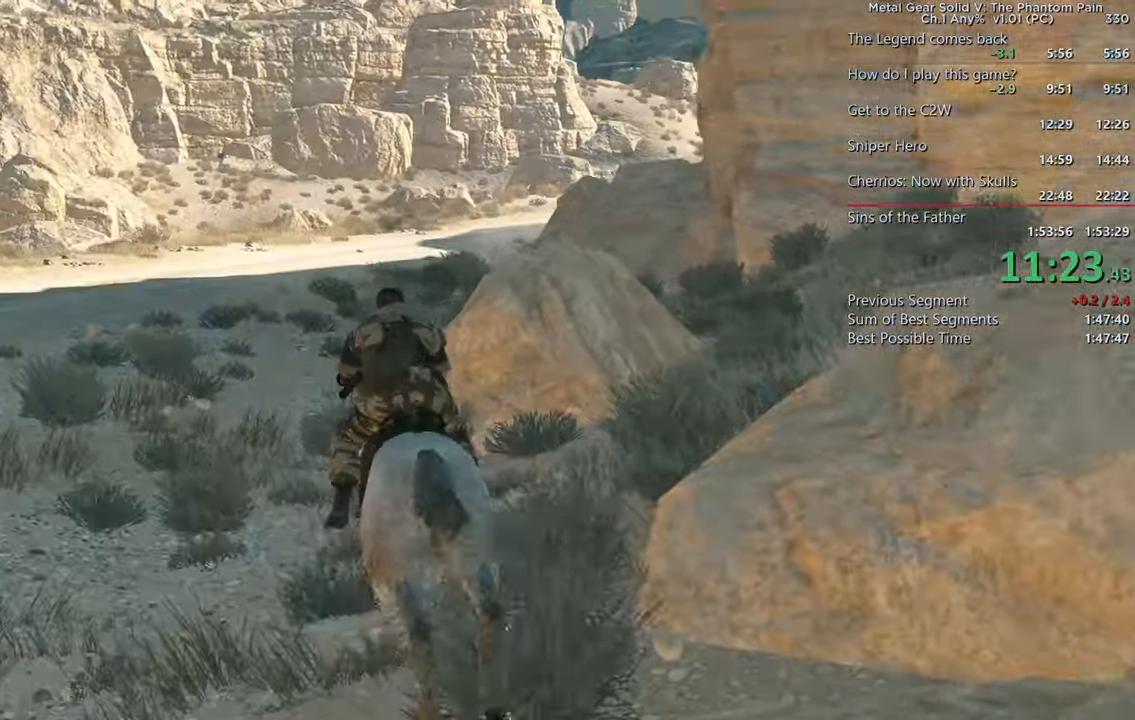
{"dt_ms": 500, "buttons": ["SQUARE"], "left_stick": "up", "right_stick": "right", "events": [[117, "SQUARE", "down"], [133, "right_stick", "down-right"], [233, "right_stick", "right"], [300, "SQUARE", "up"], [450, "SQUARE", "down"]]}
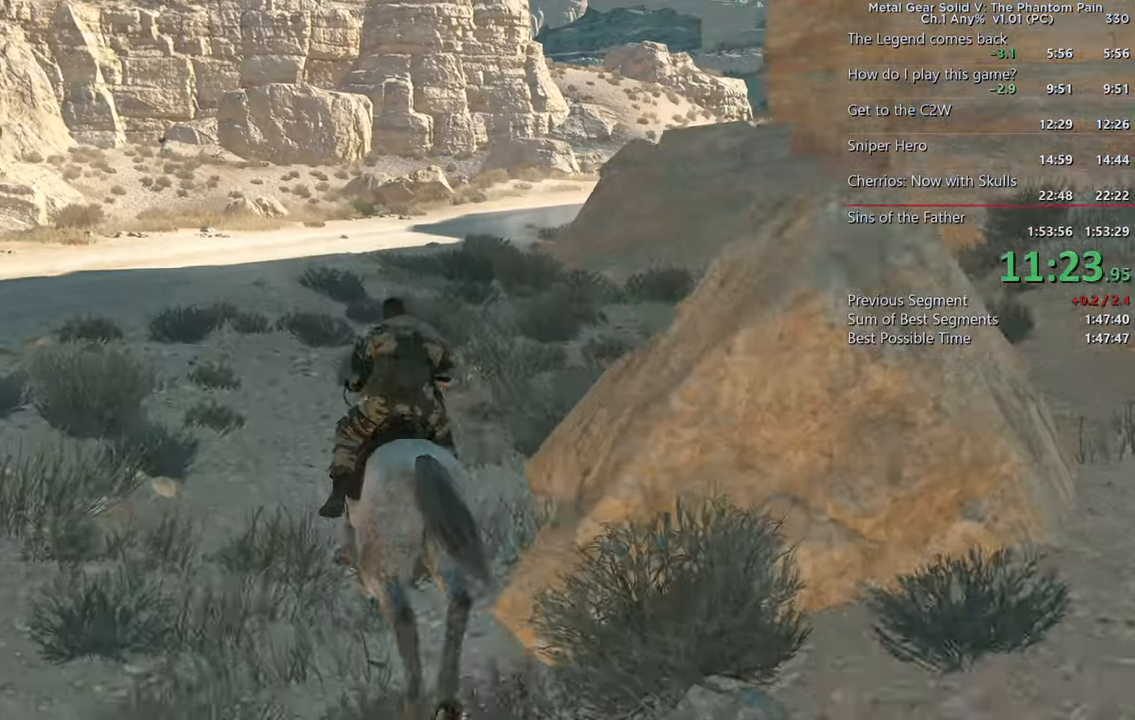
{"dt_ms": 500, "buttons": ["SQUARE"], "left_stick": "up", "right_stick": "right", "events": [[67, "SQUARE", "up"], [183, "SQUARE", "down"], [300, "SQUARE", "up"], [483, "SQUARE", "down"]]}
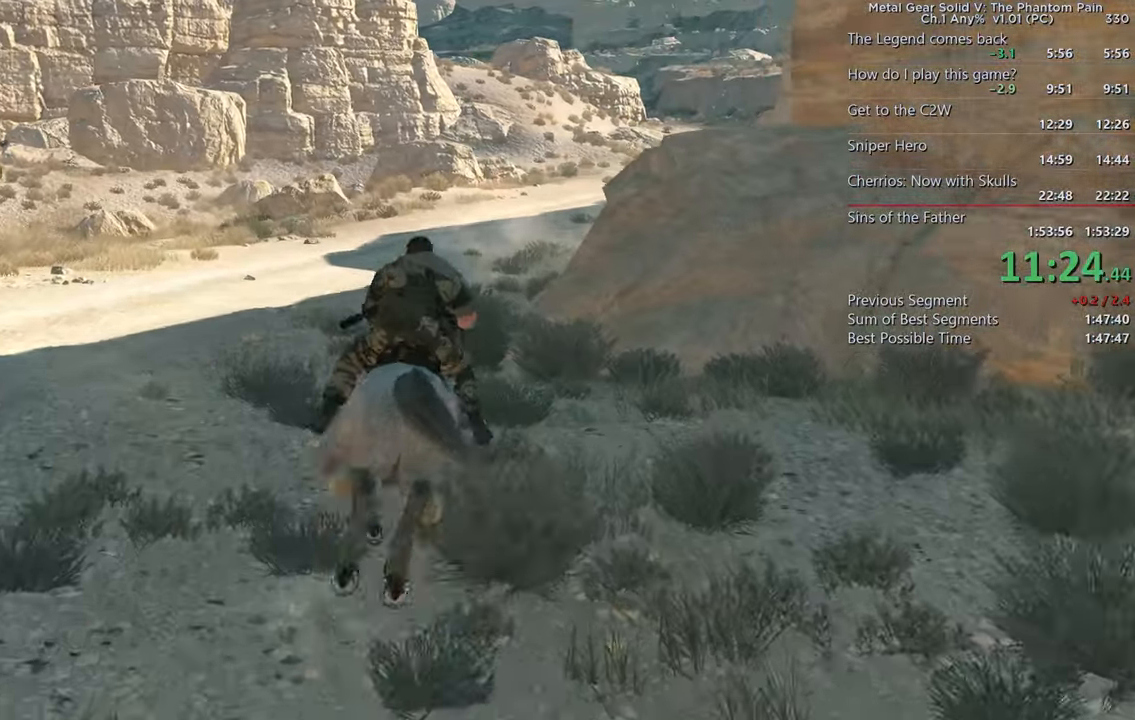
{"dt_ms": 500, "buttons": [], "left_stick": "up", "right_stick": "right", "events": [[117, "SQUARE", "up"], [250, "SQUARE", "down"], [417, "SQUARE", "up"]]}
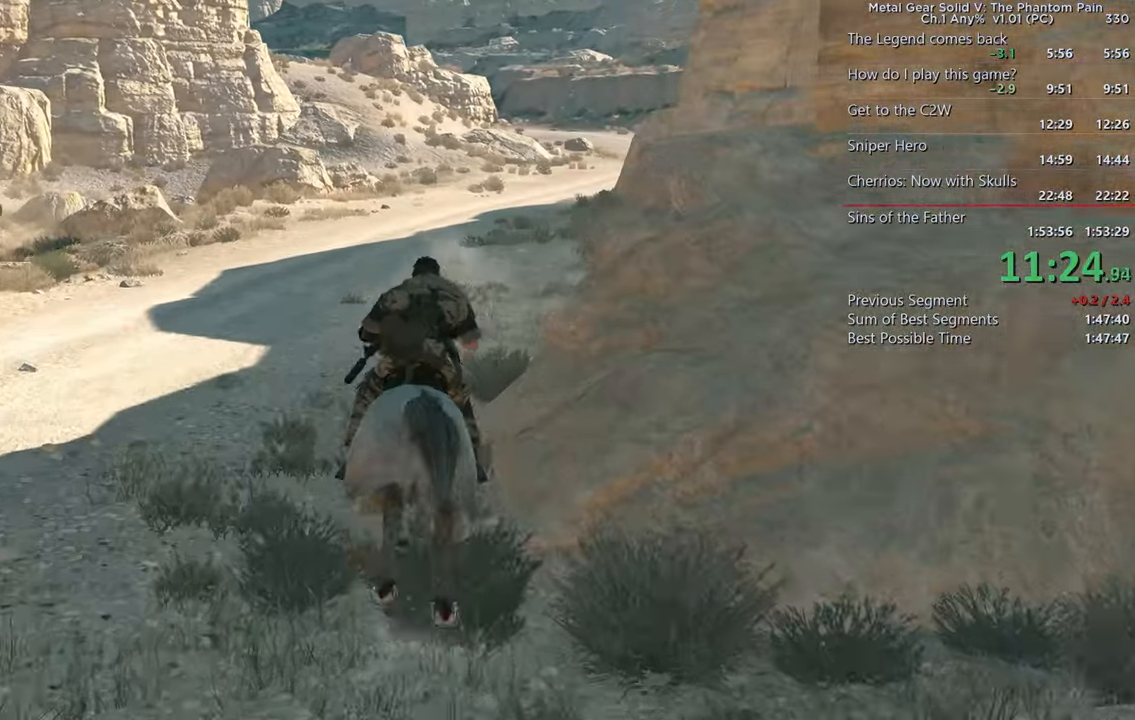
{"dt_ms": 1000, "buttons": [], "left_stick": "up", "right_stick": "up"}
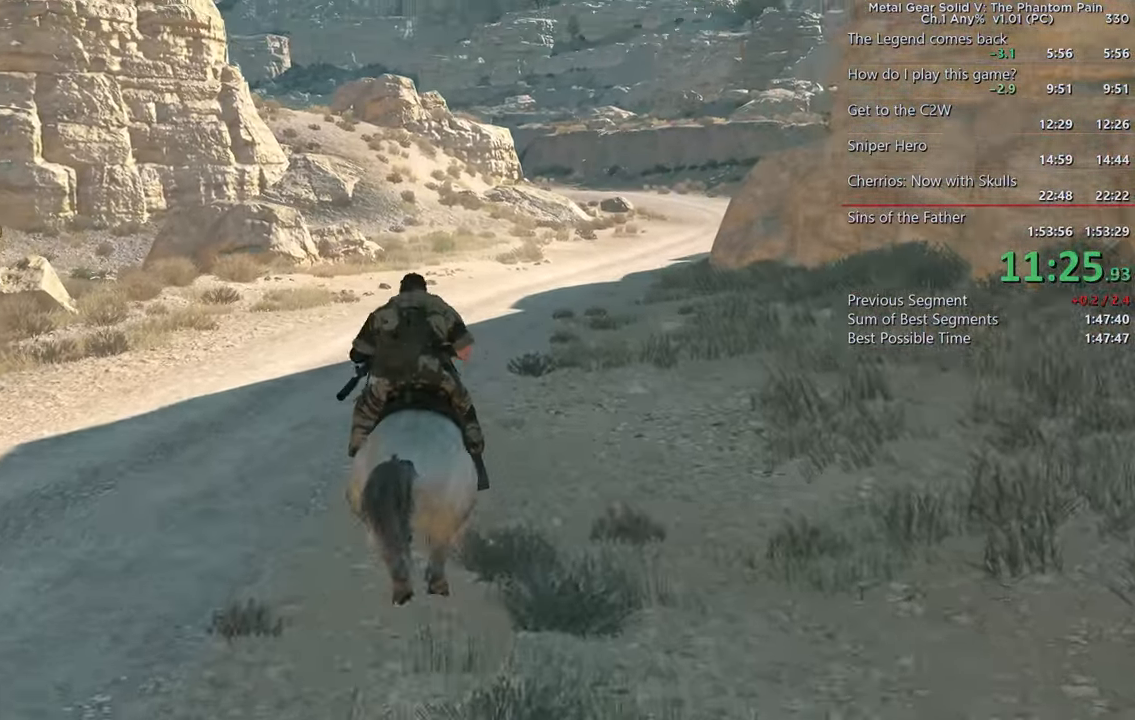
{"dt_ms": 500, "buttons": ["SQUARE"], "left_stick": "up", "right_stick": "center", "events": [[133, "SQUARE", "down"], [267, "SQUARE", "up"], [367, "SQUARE", "down"], [367, "right_stick", "center"]]}